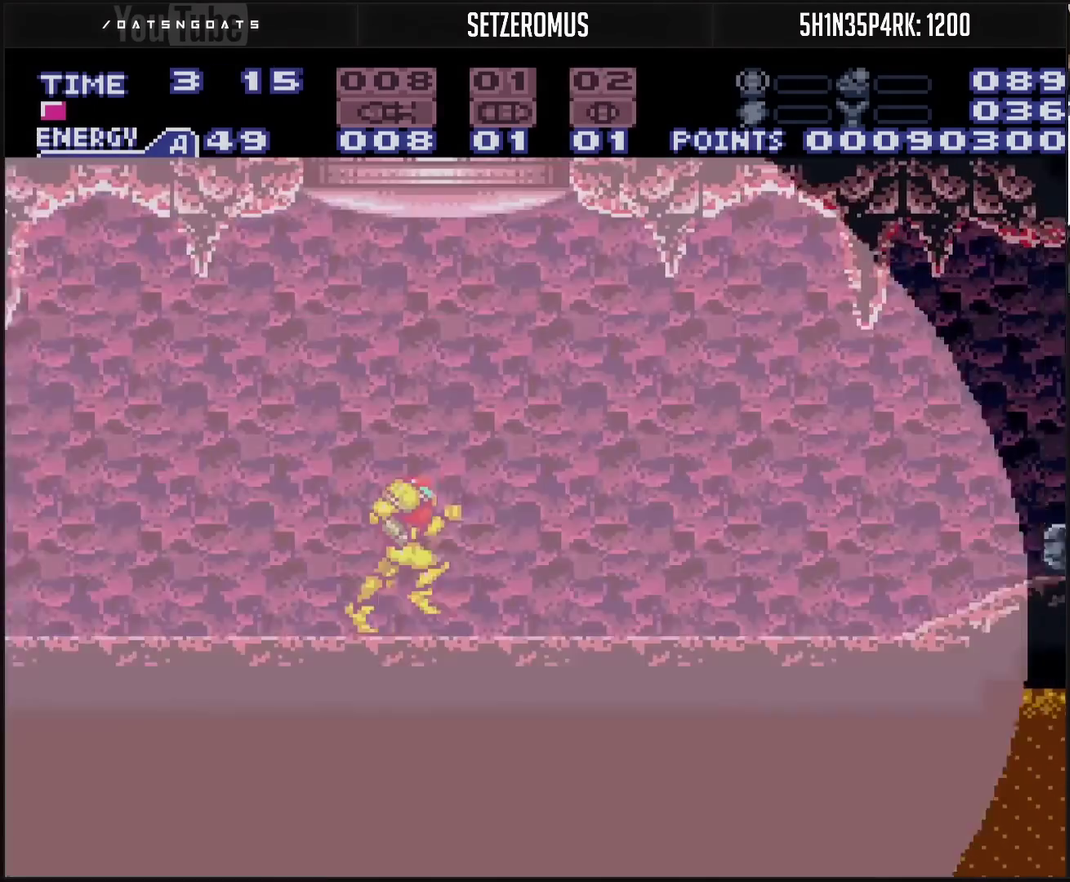
Gameplay with a controller (PlayStation layout); each line is a JSON object with the inputs held at the frame after it. "events" lists button and stick changes between this image and that frame as [ms after this image, input, new state], when the widget could be followed in between. Not read: L2 L3 R2 R3.
{"buttons": ["CROSS", "DPAD_RIGHT"], "events": []}
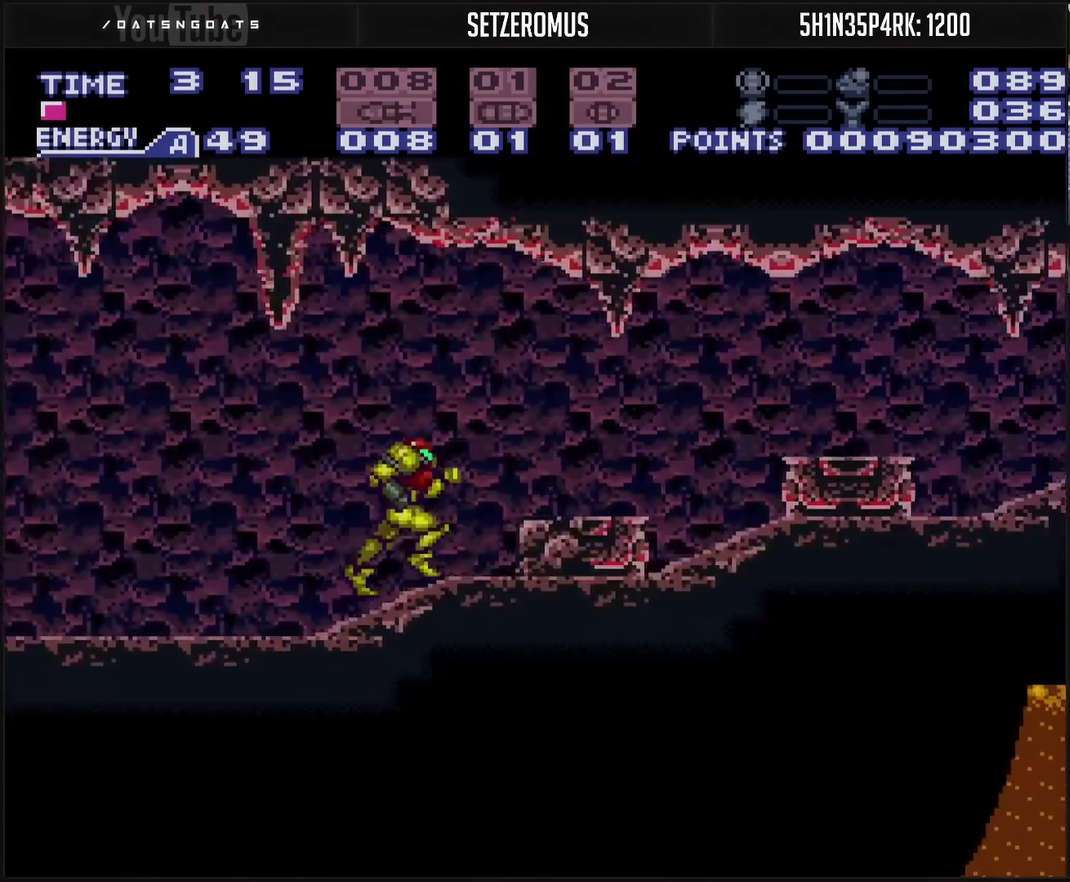
{"buttons": ["CROSS", "DPAD_LEFT"], "events": [[67, "CROSS", "up"], [83, "DPAD_RIGHT", "up"], [117, "DPAD_LEFT", "down"], [417, "CROSS", "down"]]}
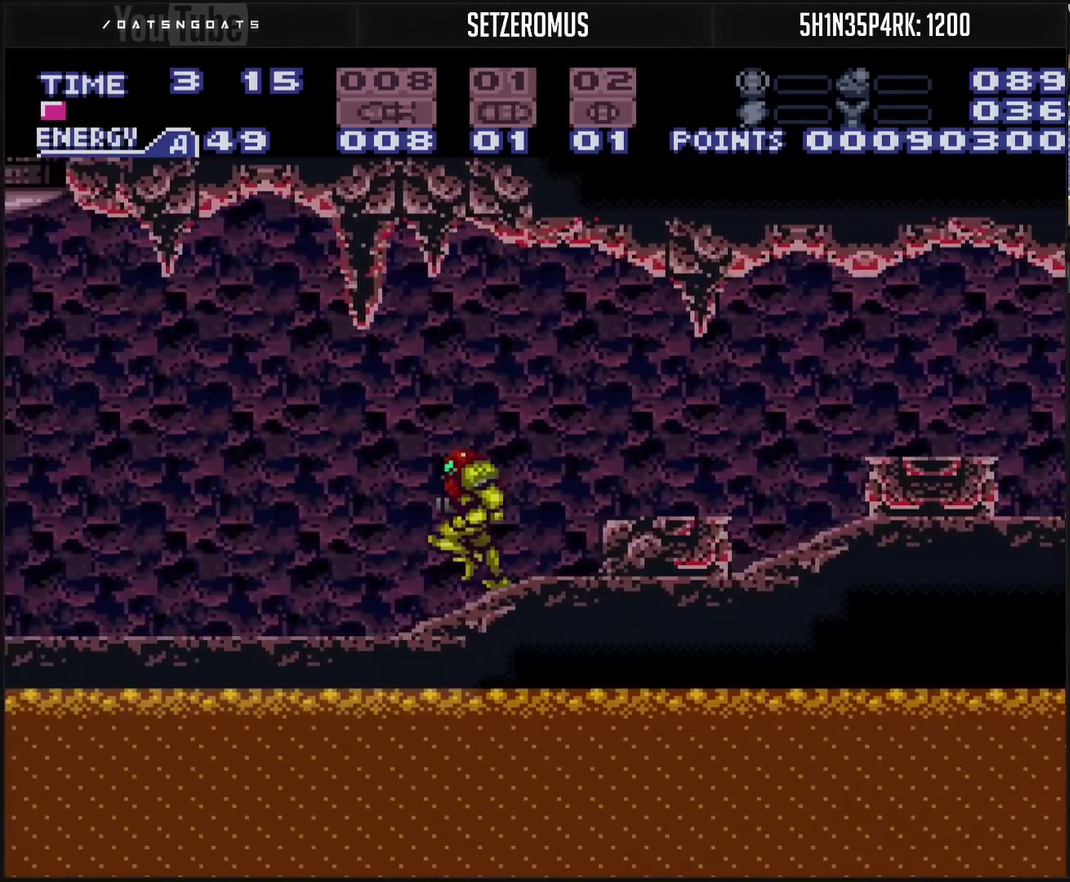
{"buttons": ["CROSS", "DPAD_LEFT"], "events": []}
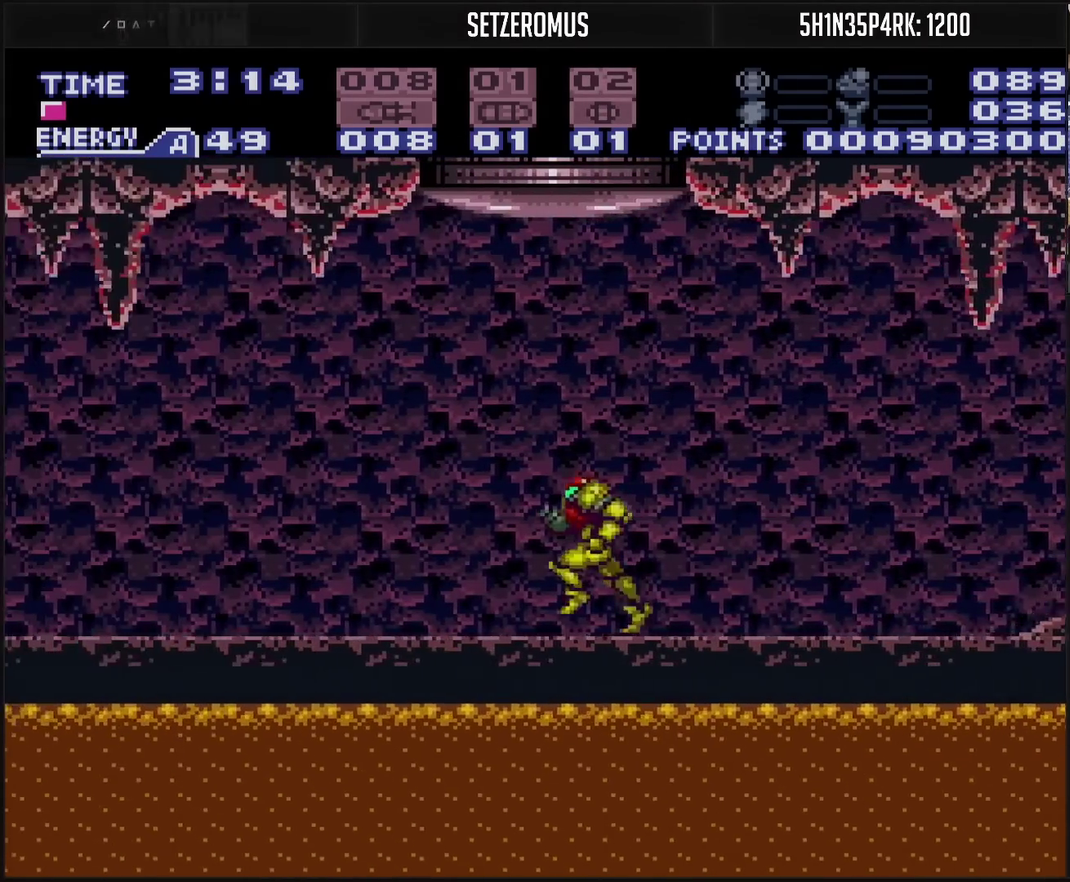
{"buttons": ["CROSS", "DPAD_LEFT"], "events": []}
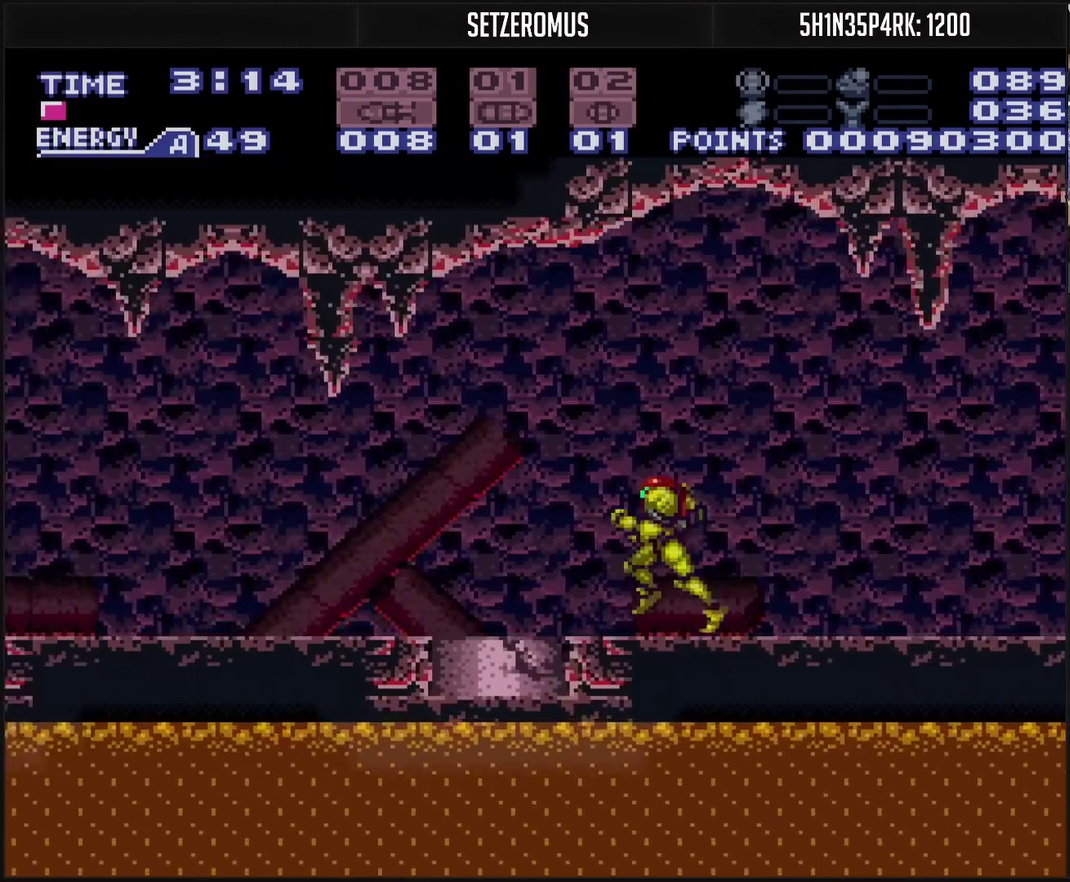
{"buttons": ["CROSS", "DPAD_LEFT"], "events": []}
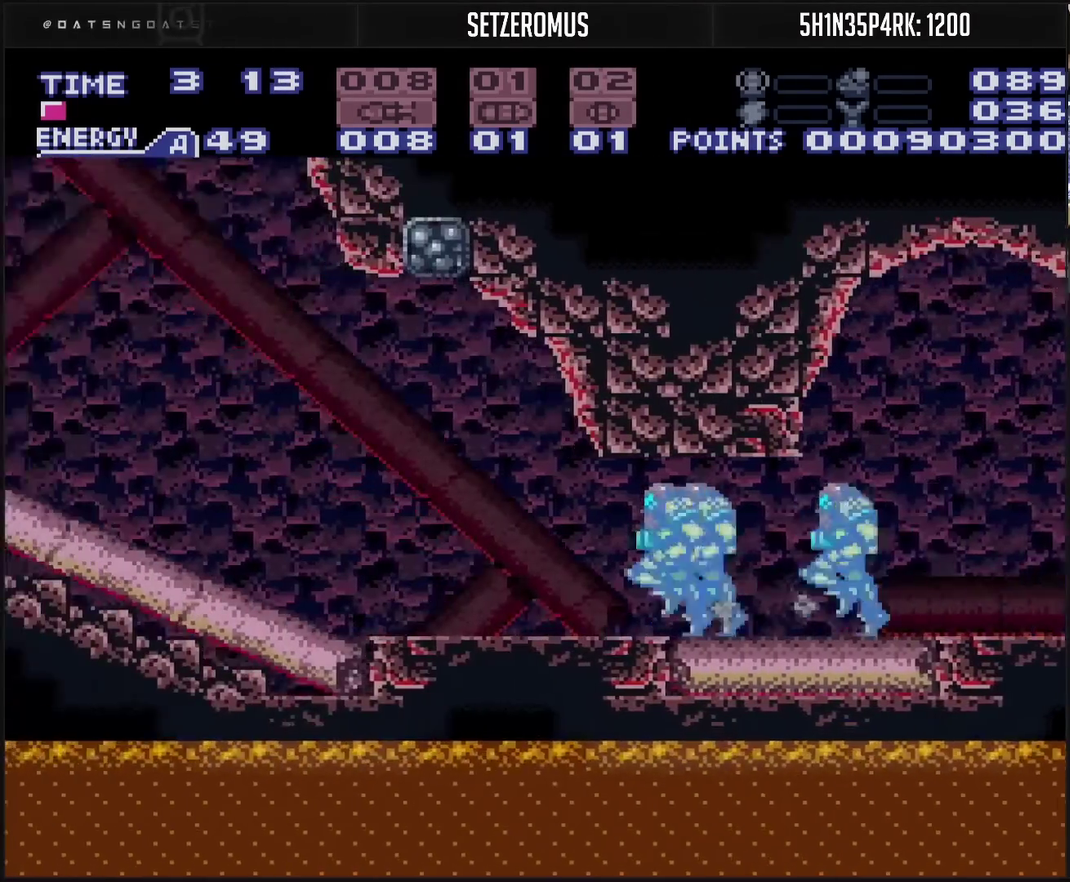
{"buttons": ["CROSS", "CIRCLE"], "events": [[350, "CIRCLE", "down"], [483, "DPAD_LEFT", "up"]]}
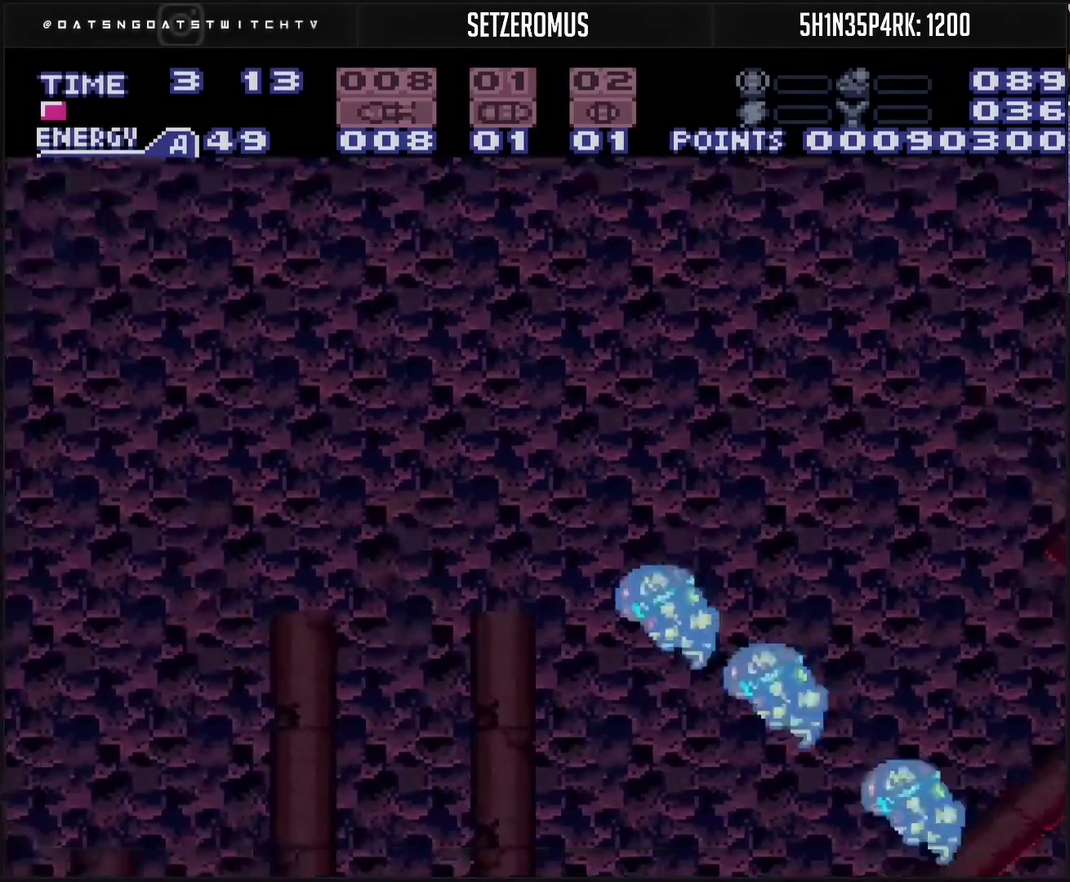
{"buttons": ["CROSS", "CIRCLE"], "events": []}
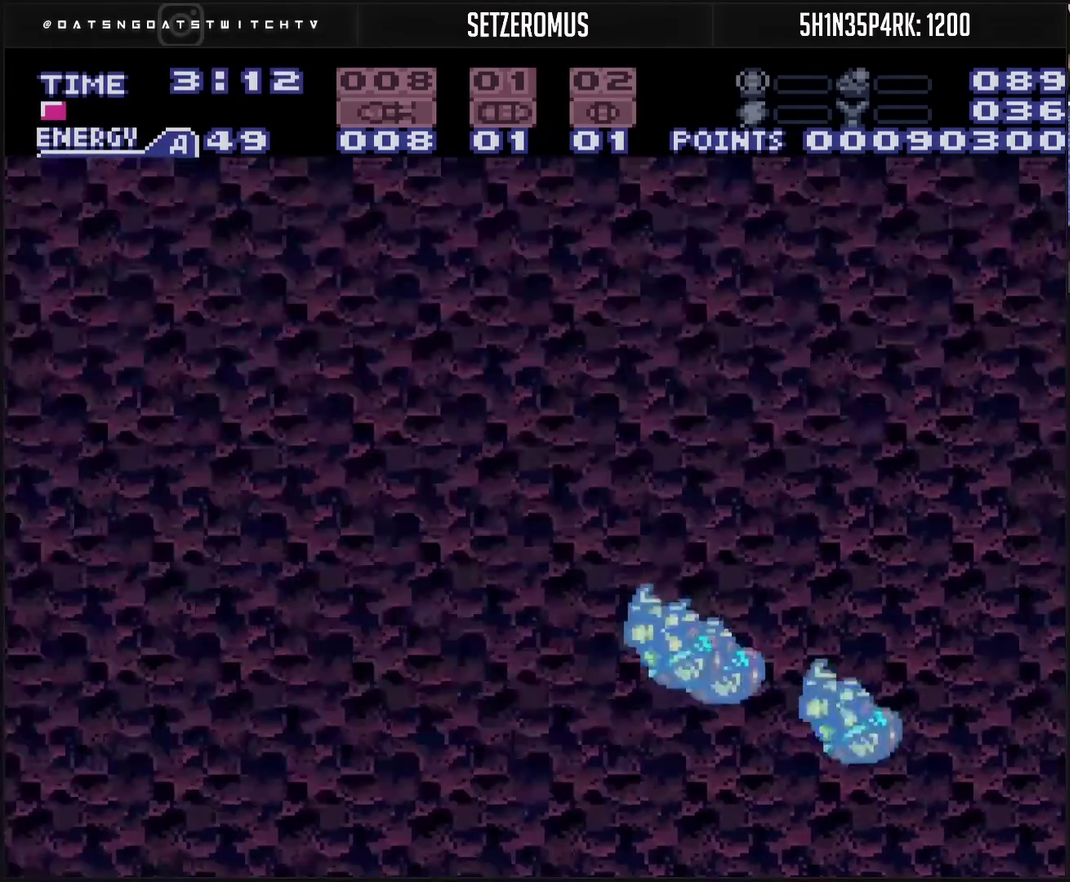
{"buttons": ["CROSS", "CIRCLE", "DPAD_LEFT"], "events": [[100, "DPAD_LEFT", "down"]]}
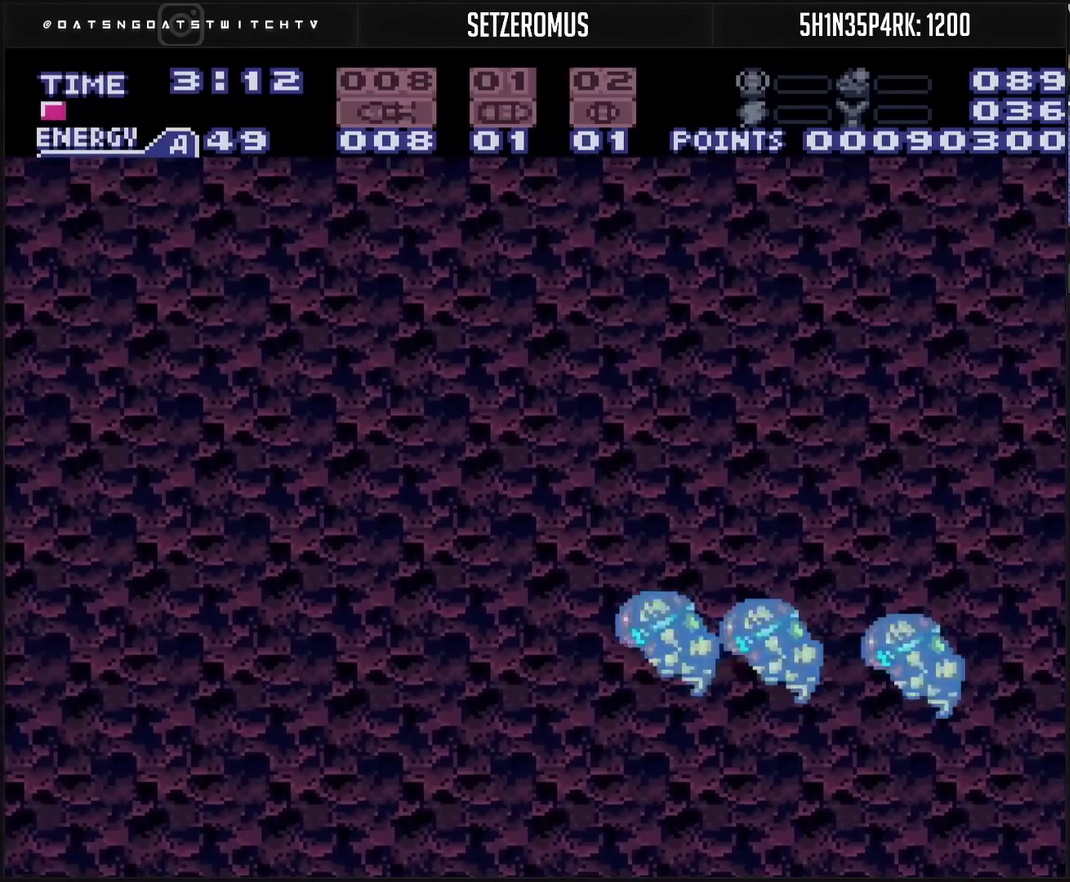
{"buttons": ["CROSS", "CIRCLE"], "events": [[400, "DPAD_LEFT", "up"]]}
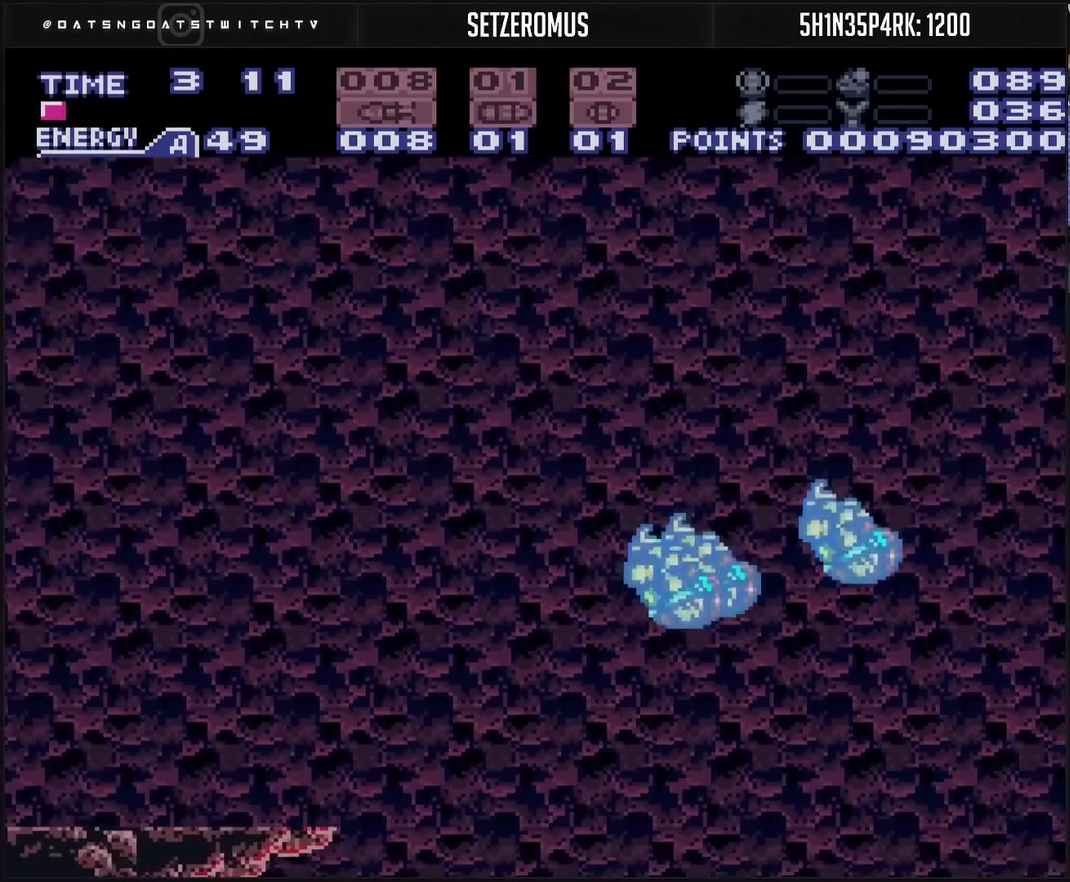
{"buttons": ["CROSS", "DPAD_LEFT"], "events": [[200, "CIRCLE", "up"], [217, "CROSS", "up"], [233, "DPAD_RIGHT", "down"], [350, "DPAD_RIGHT", "up"], [367, "DPAD_LEFT", "down"], [500, "CROSS", "down"]]}
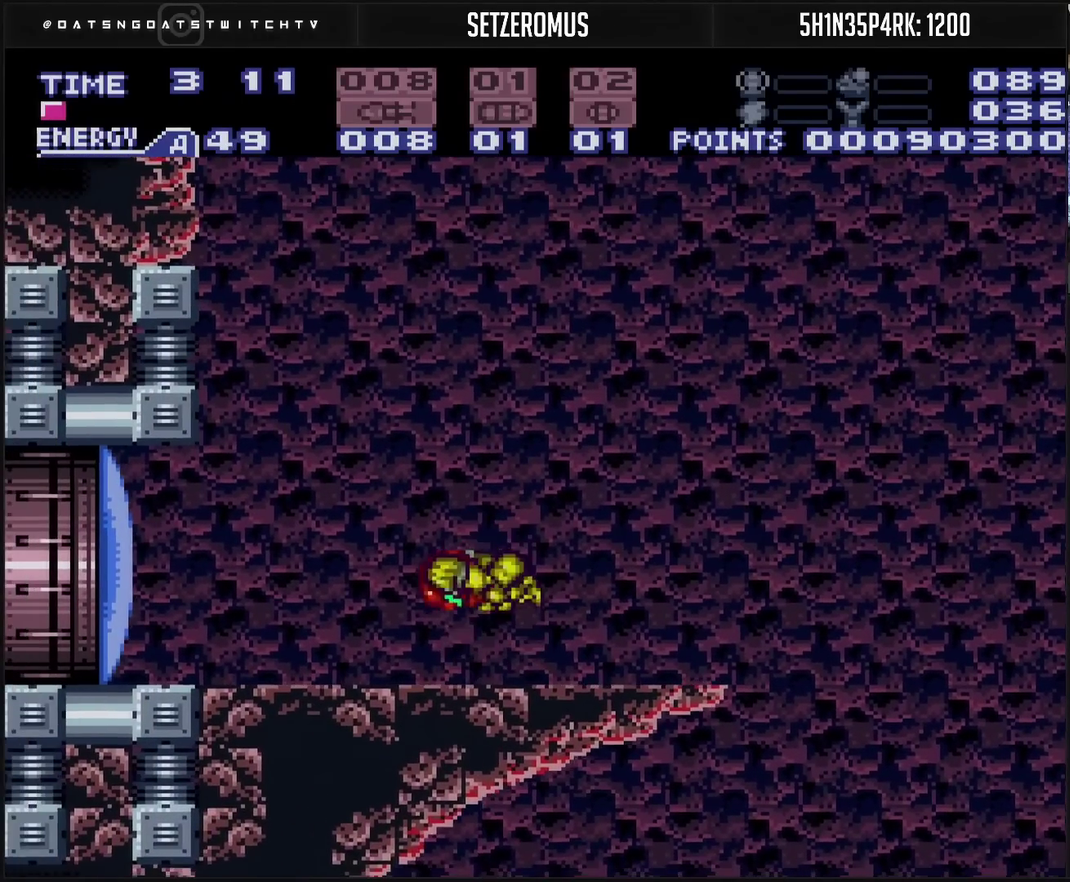
{"buttons": ["CROSS", "DPAD_LEFT"], "events": [[117, "DPAD_LEFT", "up"], [233, "DPAD_LEFT", "down"]]}
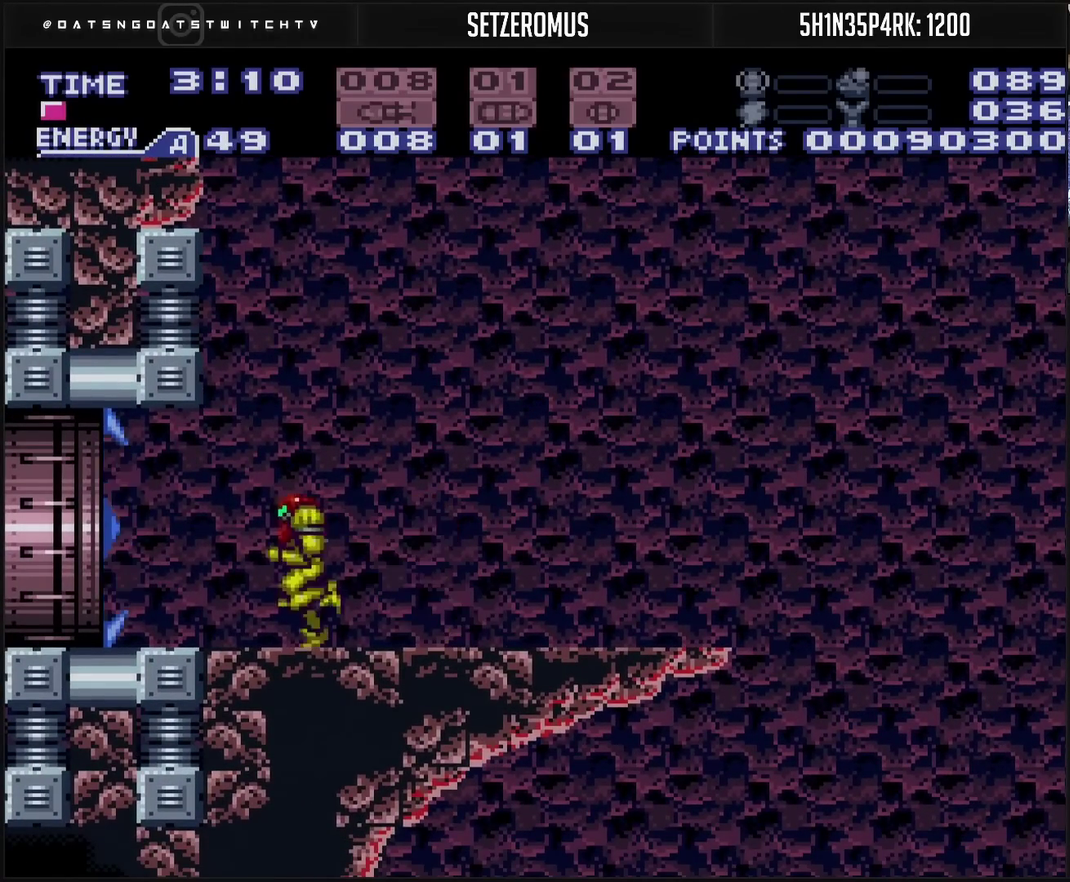
{"buttons": ["CROSS", "DPAD_LEFT"], "events": []}
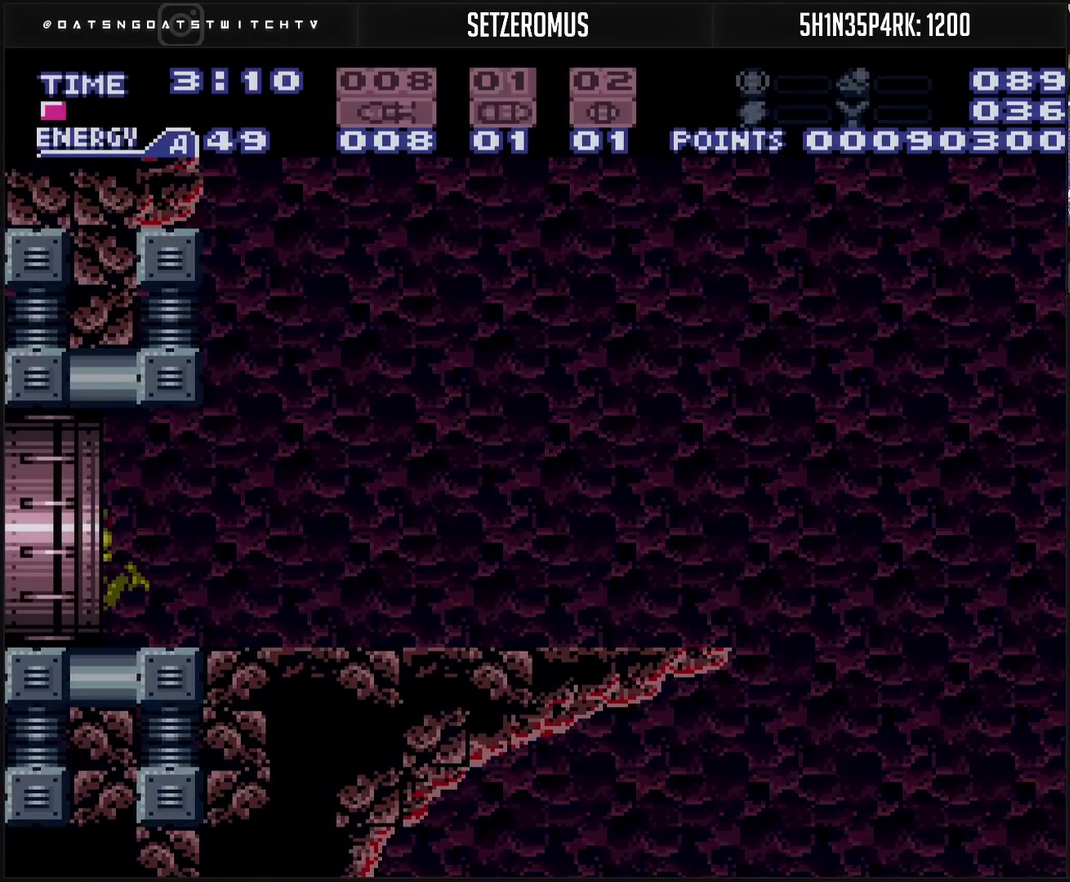
{"buttons": ["DPAD_LEFT"], "events": [[283, "CROSS", "up"]]}
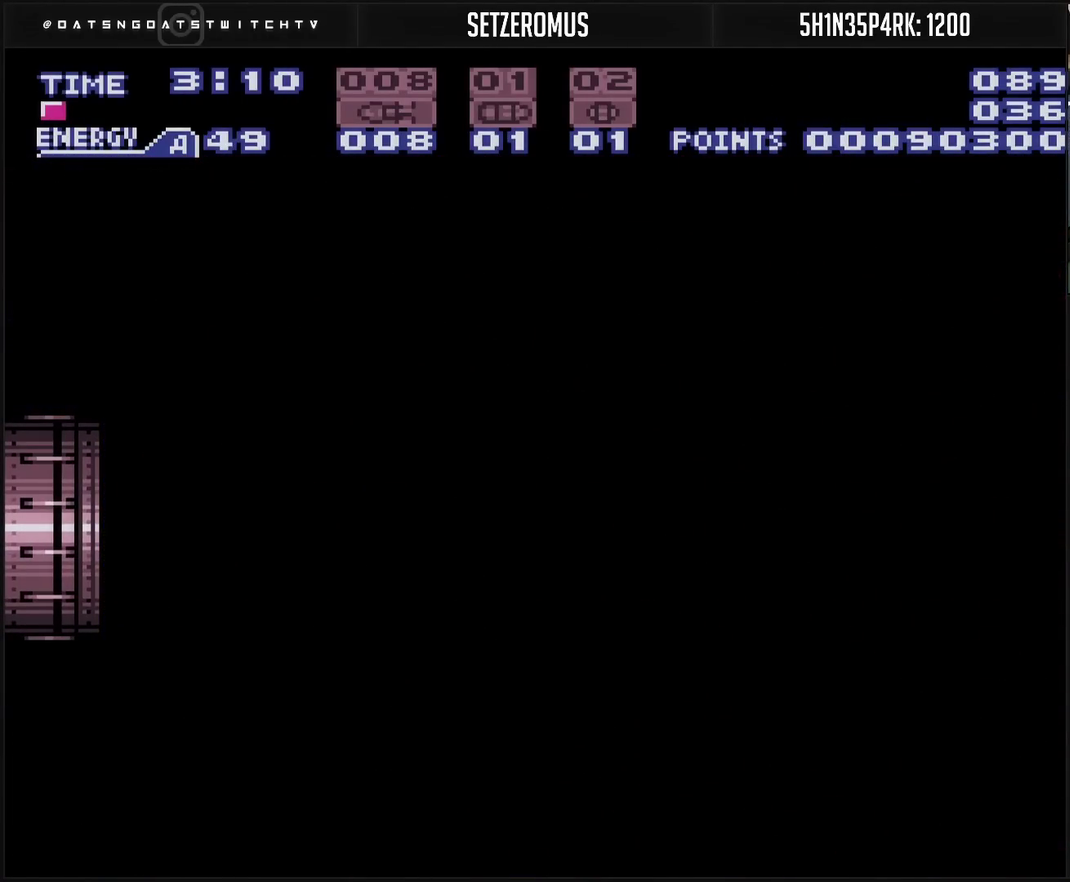
{"buttons": ["DPAD_LEFT"], "events": []}
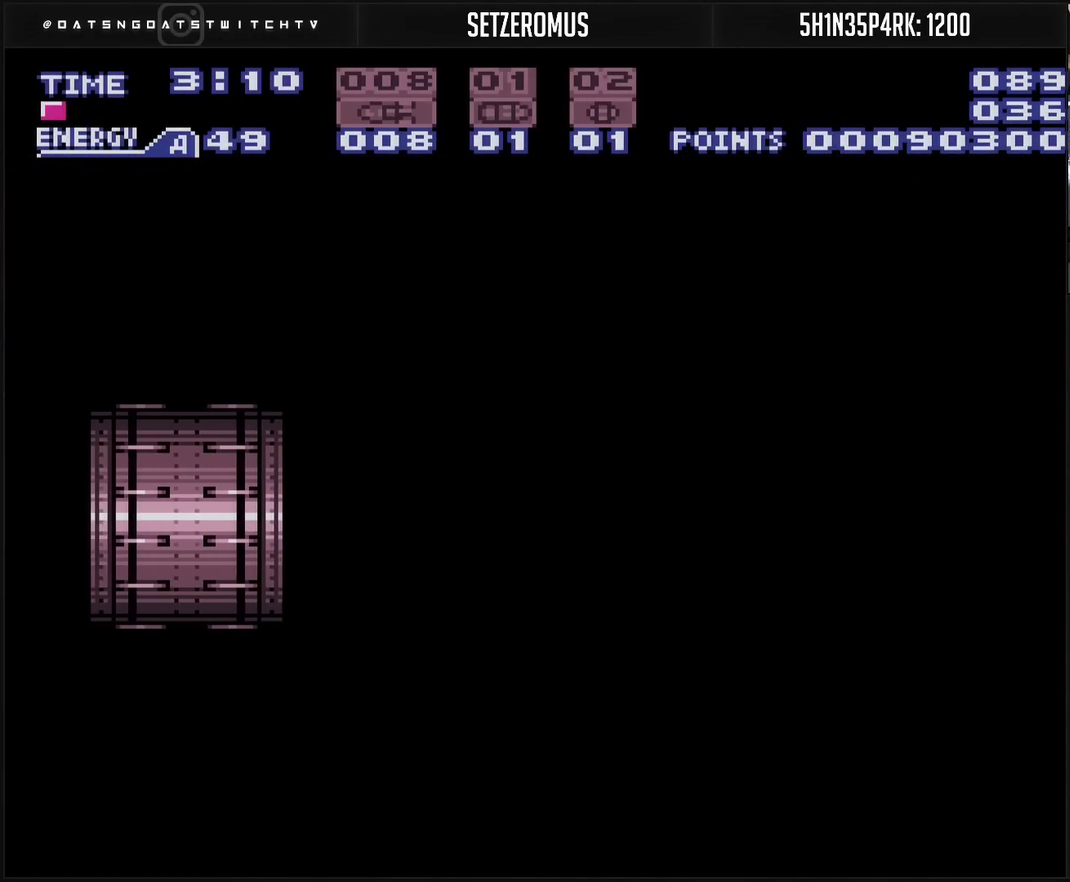
{"buttons": ["DPAD_LEFT"], "events": []}
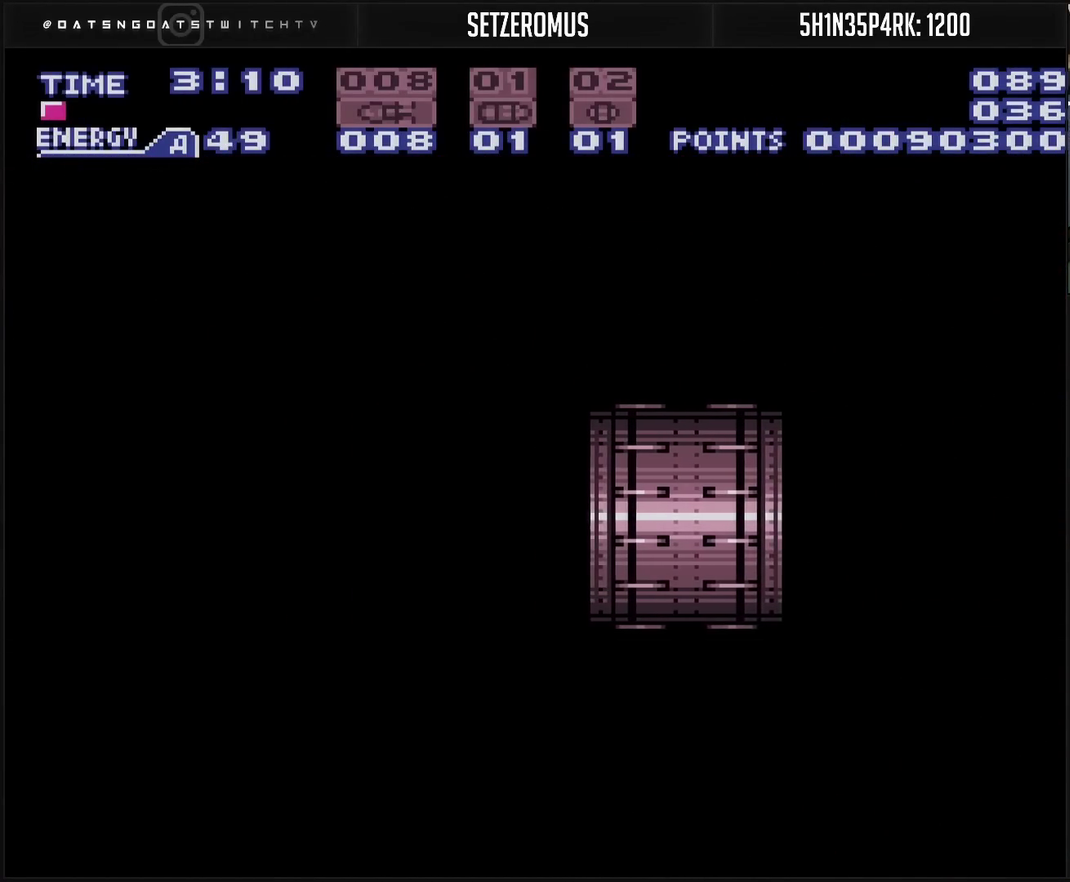
{"buttons": ["DPAD_LEFT"], "events": []}
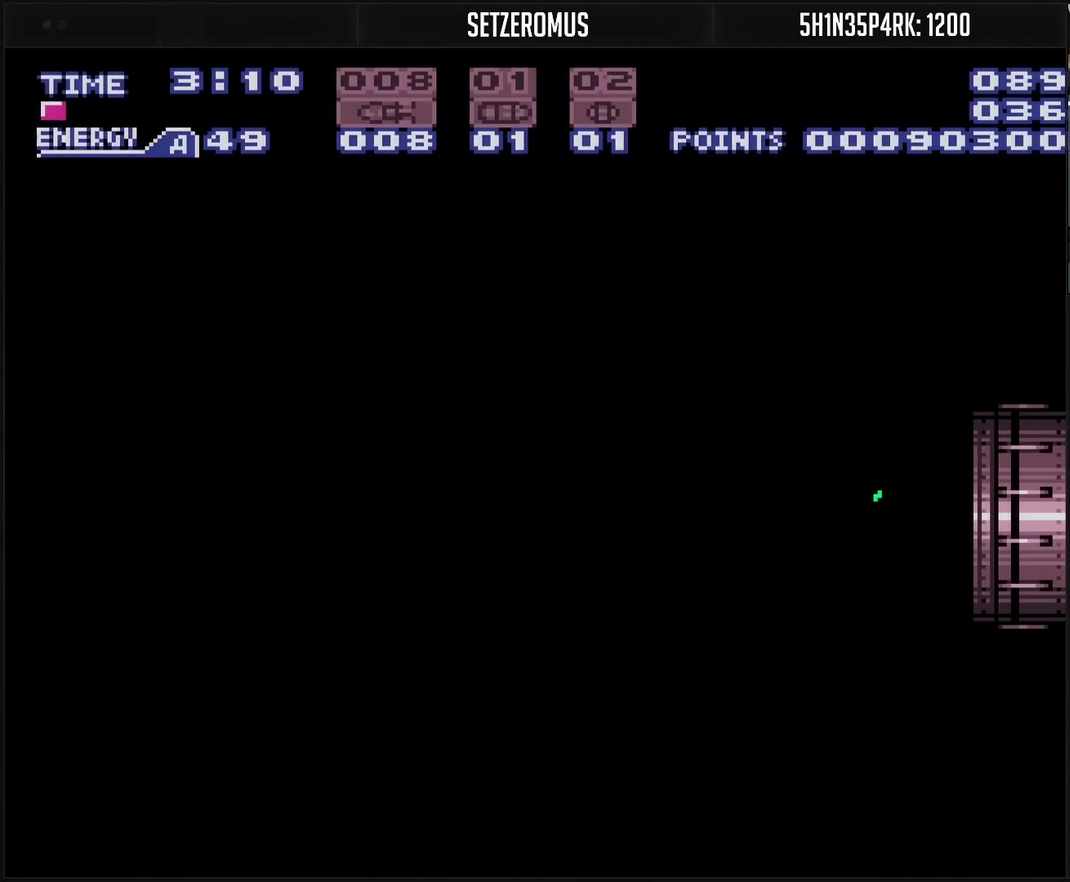
{"buttons": ["CROSS", "DPAD_LEFT"], "events": [[17, "CROSS", "down"], [367, "R1", "down"], [417, "R1", "up"]]}
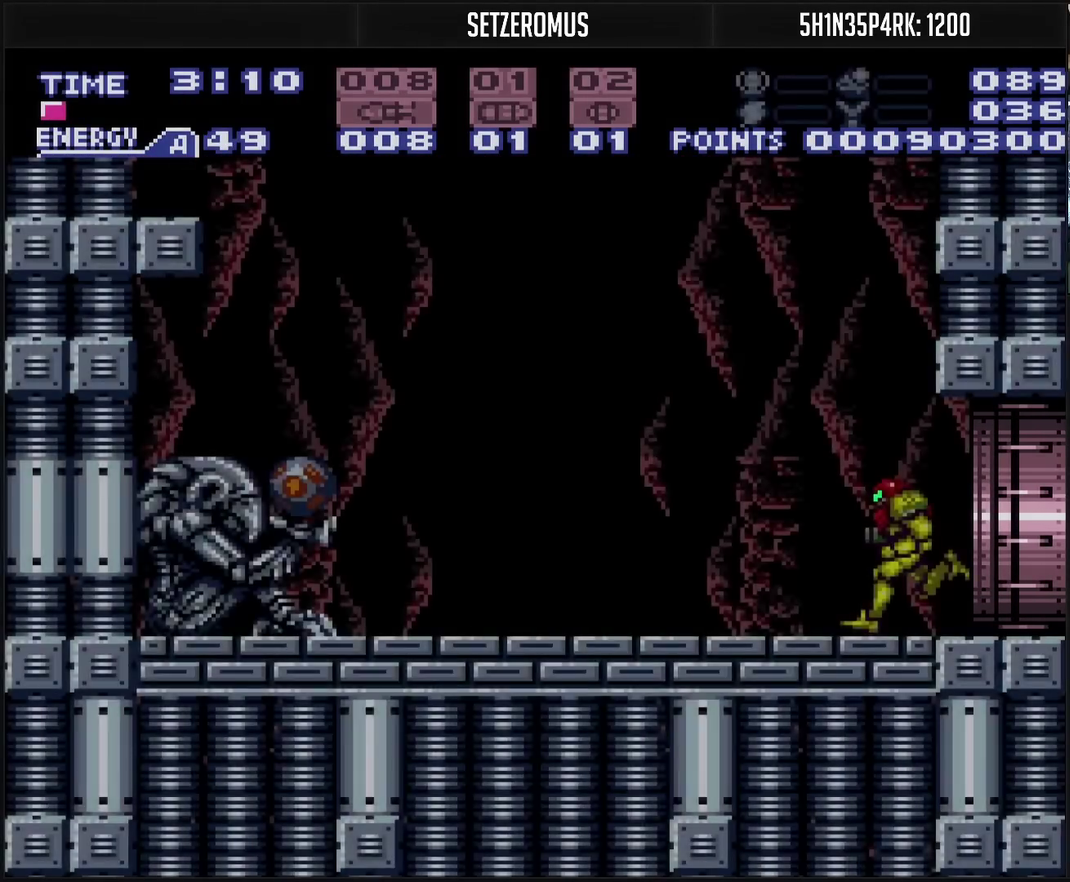
{"buttons": ["CROSS", "CIRCLE", "DPAD_LEFT"], "events": [[183, "TRIANGLE", "down"], [267, "TRIANGLE", "up"], [417, "CIRCLE", "down"]]}
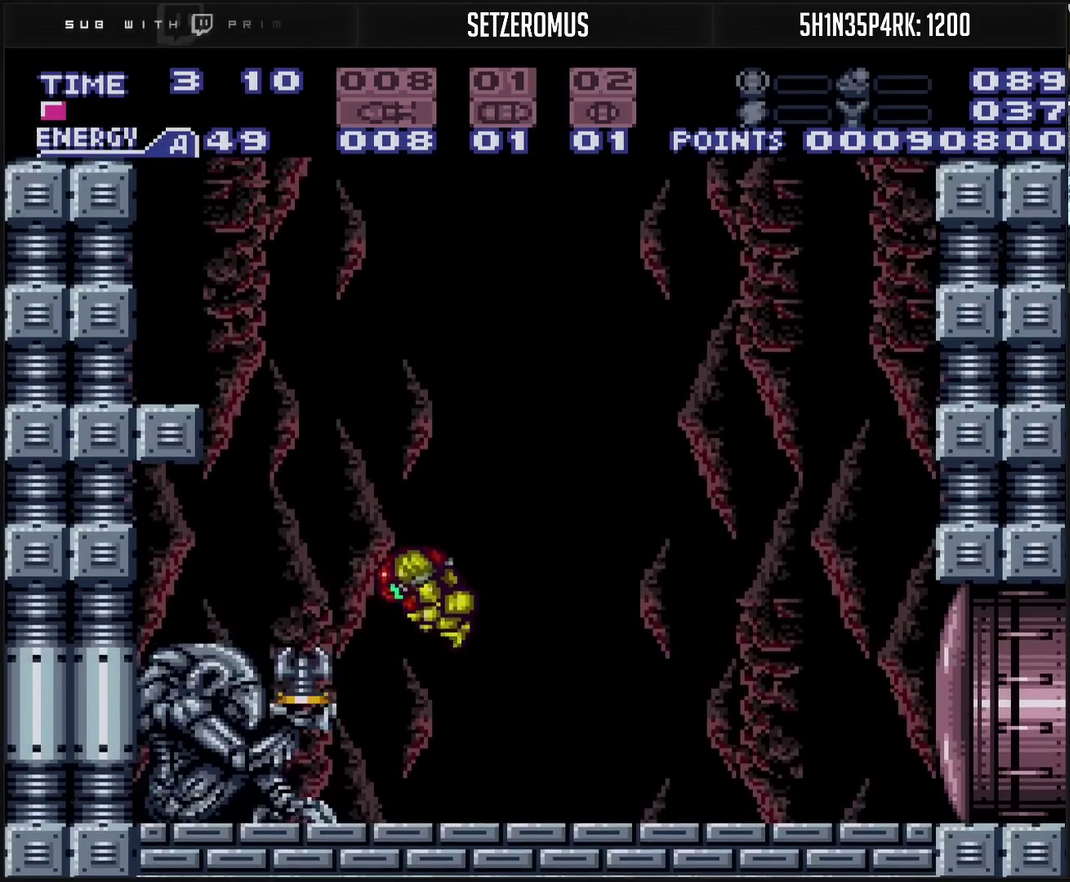
{"buttons": ["CROSS", "DPAD_RIGHT"], "events": [[33, "CIRCLE", "up"], [33, "CROSS", "up"], [183, "DPAD_LEFT", "up"], [217, "DPAD_RIGHT", "down"], [283, "CROSS", "down"], [300, "L1", "down"], [450, "L1", "up"]]}
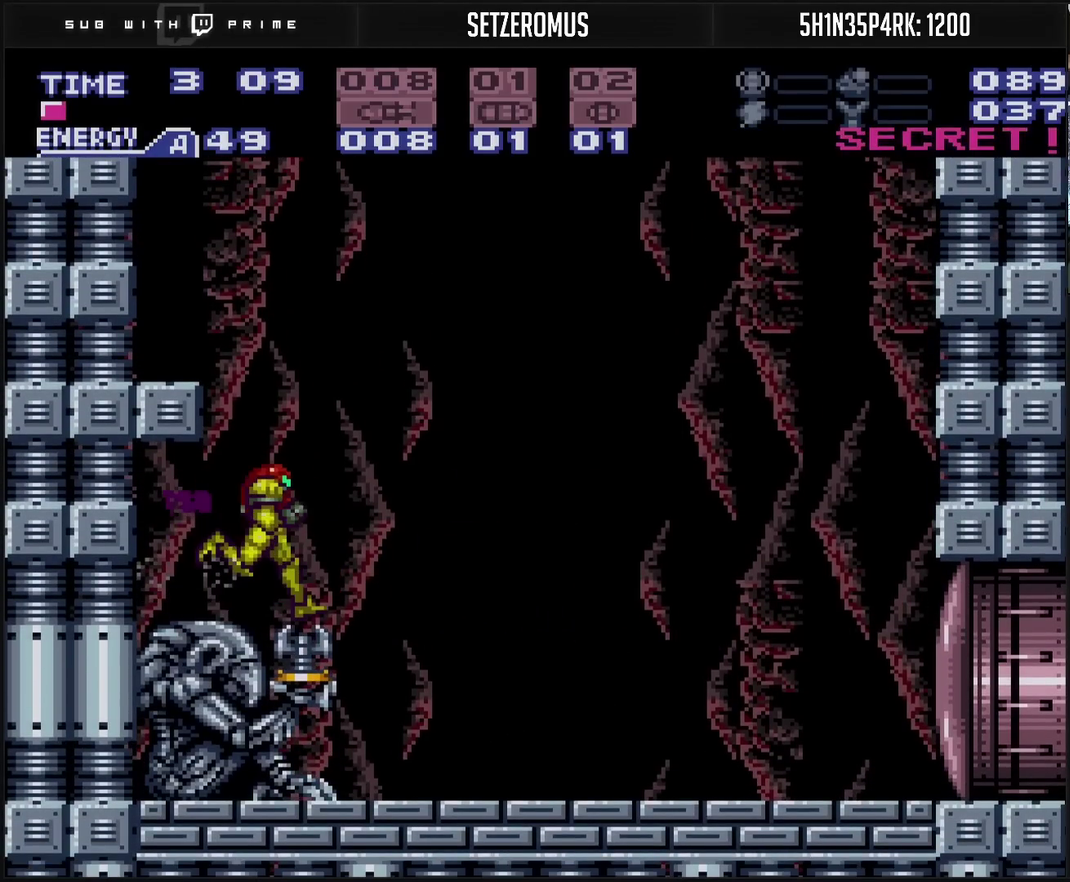
{"buttons": ["CROSS", "DPAD_RIGHT"], "events": []}
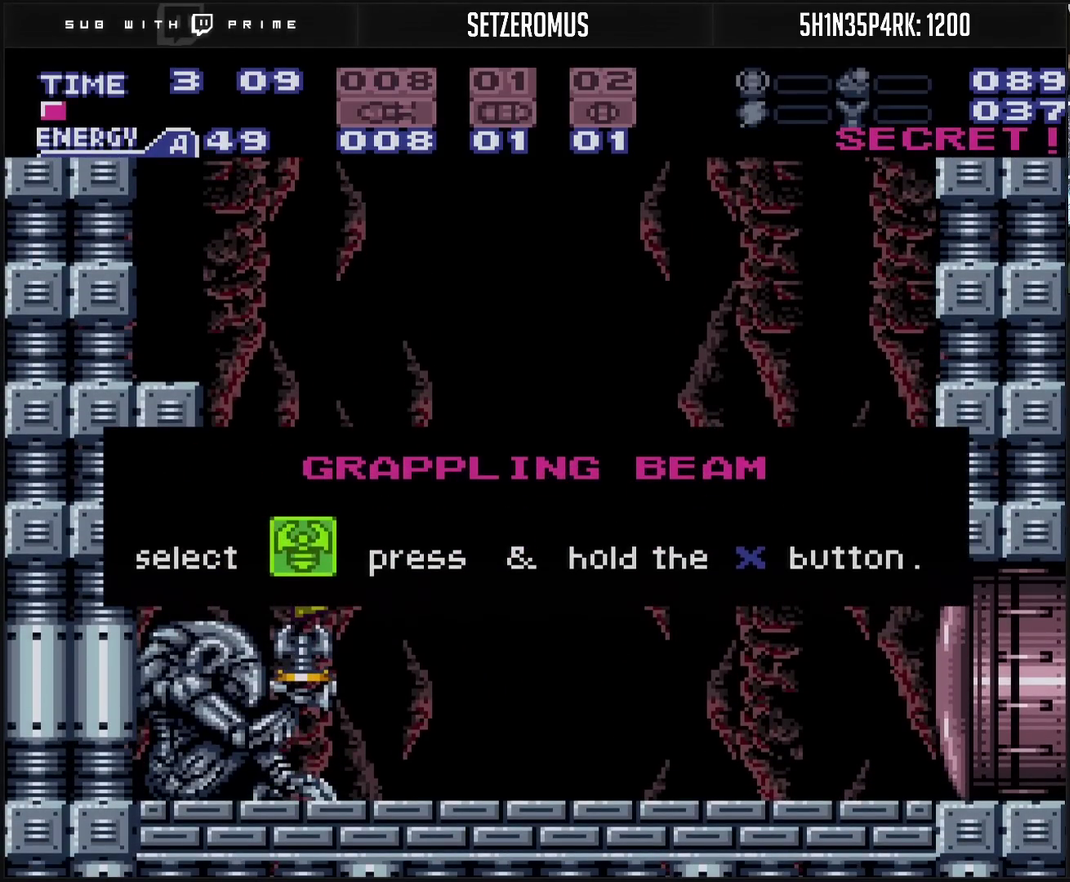
{"buttons": [], "events": [[317, "CROSS", "up"], [317, "DPAD_RIGHT", "up"]]}
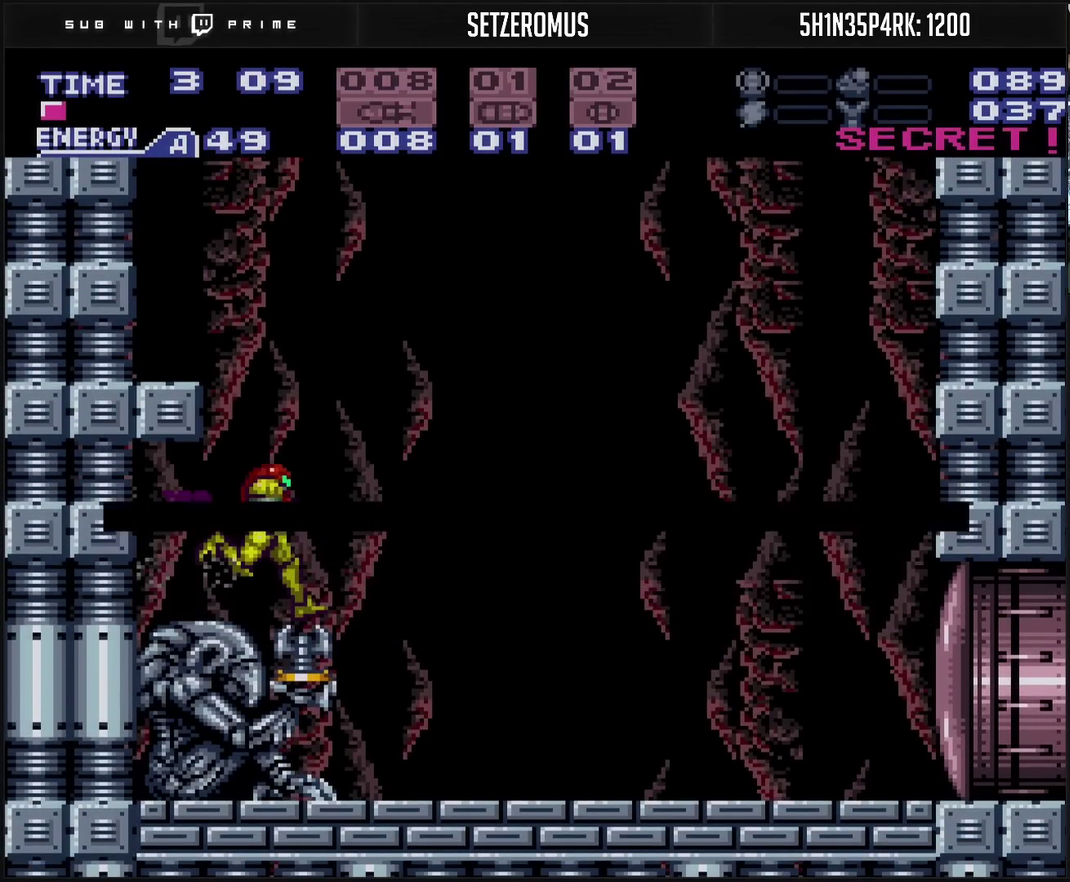
{"buttons": ["CROSS", "DPAD_LEFT"], "events": [[133, "CROSS", "down"], [133, "DPAD_RIGHT", "down"], [317, "DPAD_RIGHT", "up"], [350, "DPAD_LEFT", "down"]]}